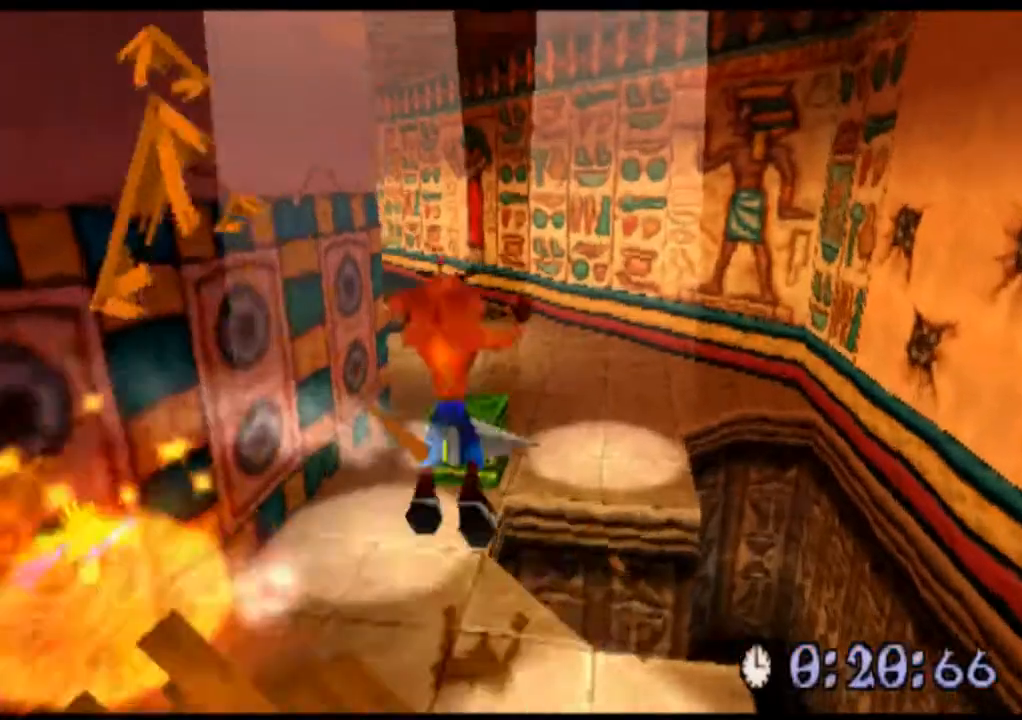
Gameplay with a controller (PlayStation layout); each line is a JSON object with the inputs held at the frame after it (dt_ms = milliseconds from this image to that frame). "events" lists button and stick changes between this image and that frame as [ms after this image, input, new state], when the widget could be followed in between. Not read: L1 L3 R1 R3 right_stick.
{"dt_ms": 500, "buttons": ["CROSS", "R2"], "left_stick": "up", "events": []}
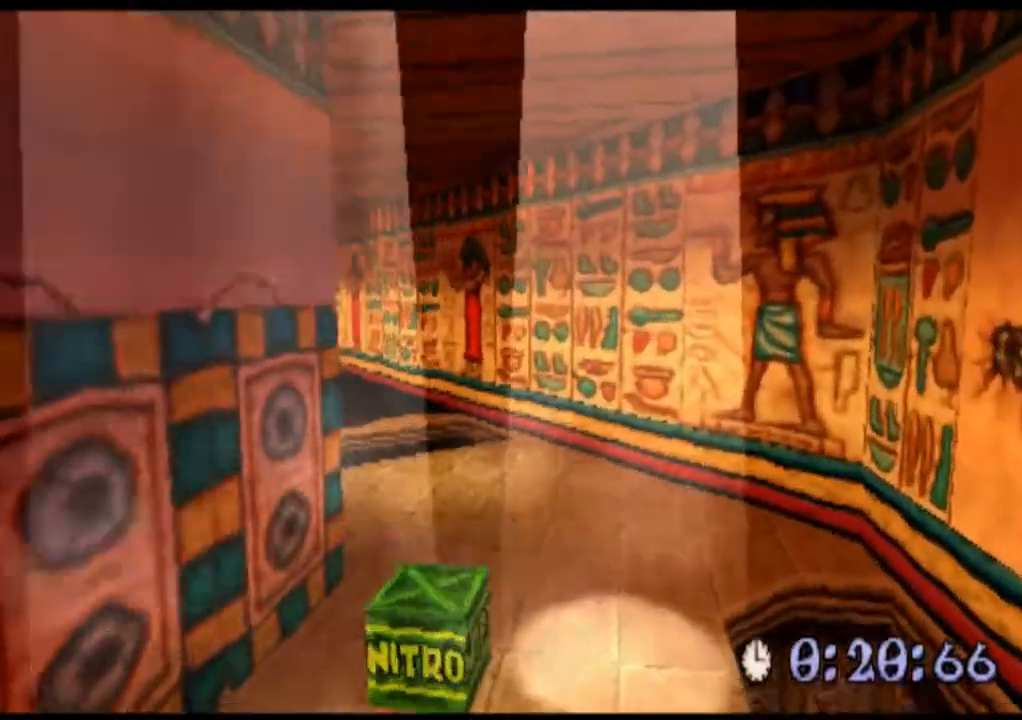
{"dt_ms": 1000, "buttons": ["R2"], "left_stick": "up"}
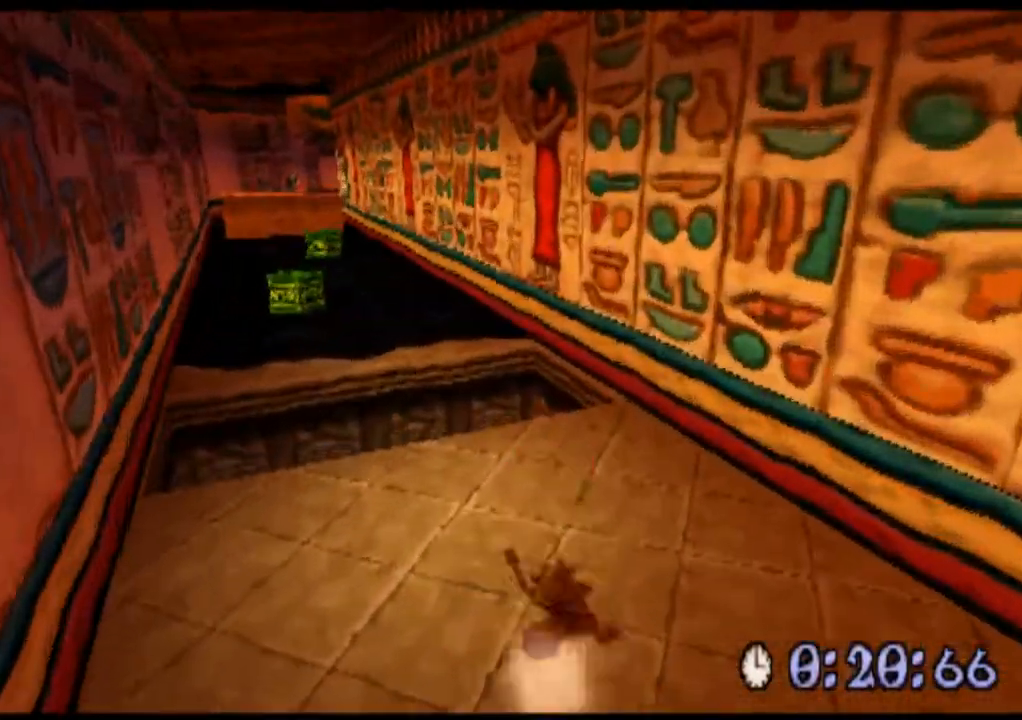
{"dt_ms": 500, "buttons": ["CROSS", "R2"], "left_stick": "up", "events": [[200, "CROSS", "down"]]}
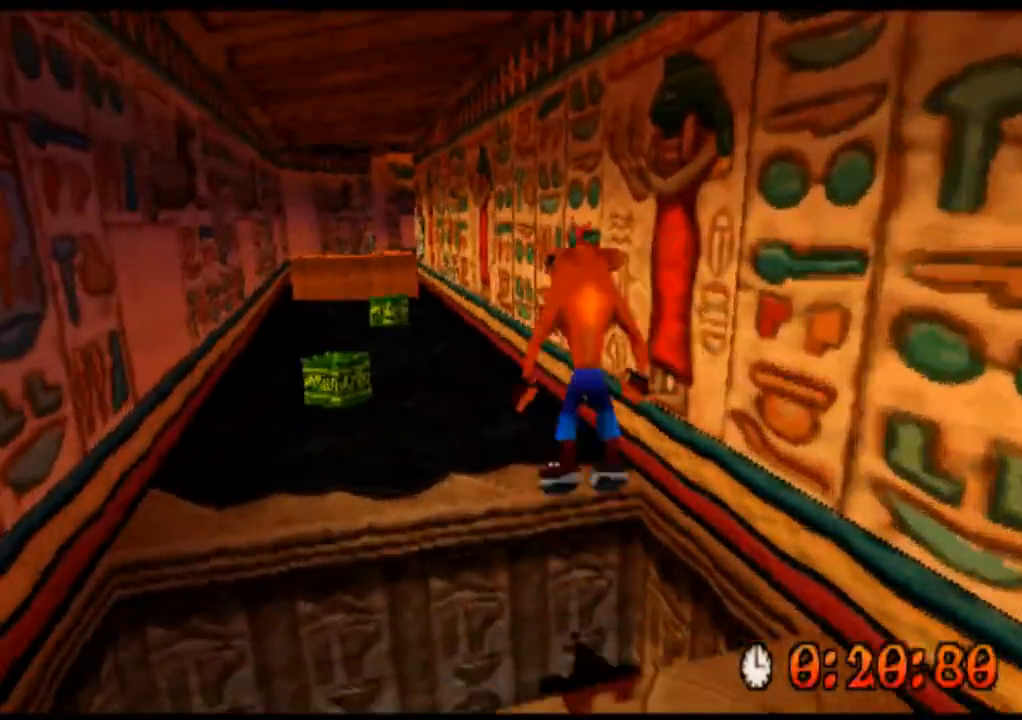
{"dt_ms": 500, "buttons": ["CROSS", "R2"], "left_stick": "up", "events": []}
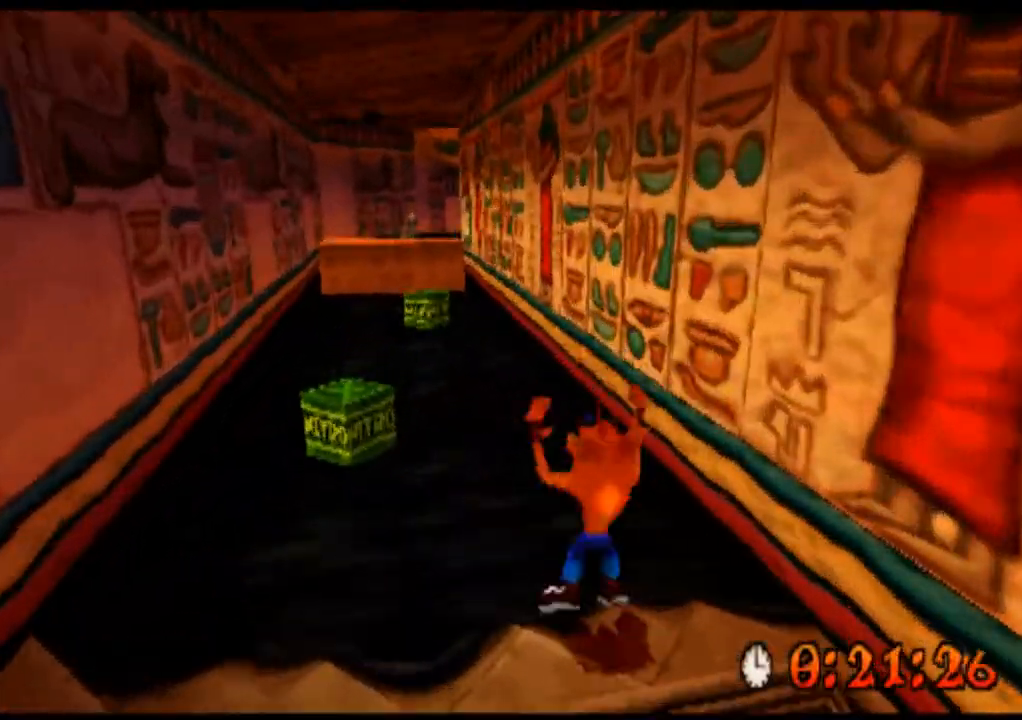
{"dt_ms": 500, "buttons": ["CROSS", "R2"], "left_stick": "up", "events": []}
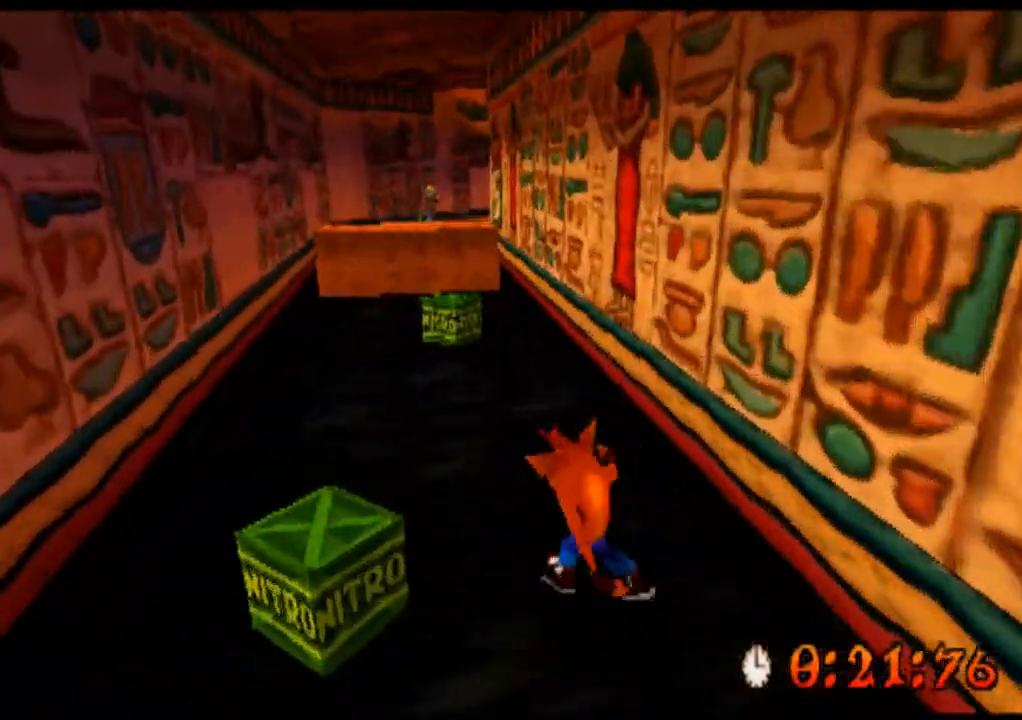
{"dt_ms": 500, "buttons": ["CROSS", "R2"], "left_stick": "up", "events": []}
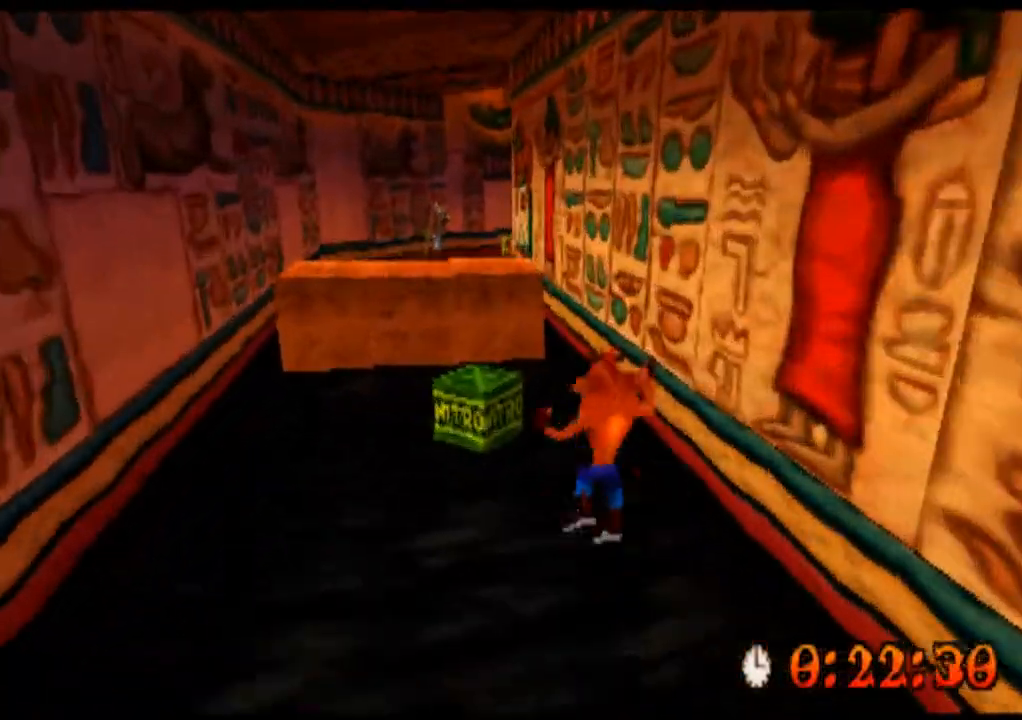
{"dt_ms": 500, "buttons": ["CROSS", "R2"], "left_stick": "up", "events": []}
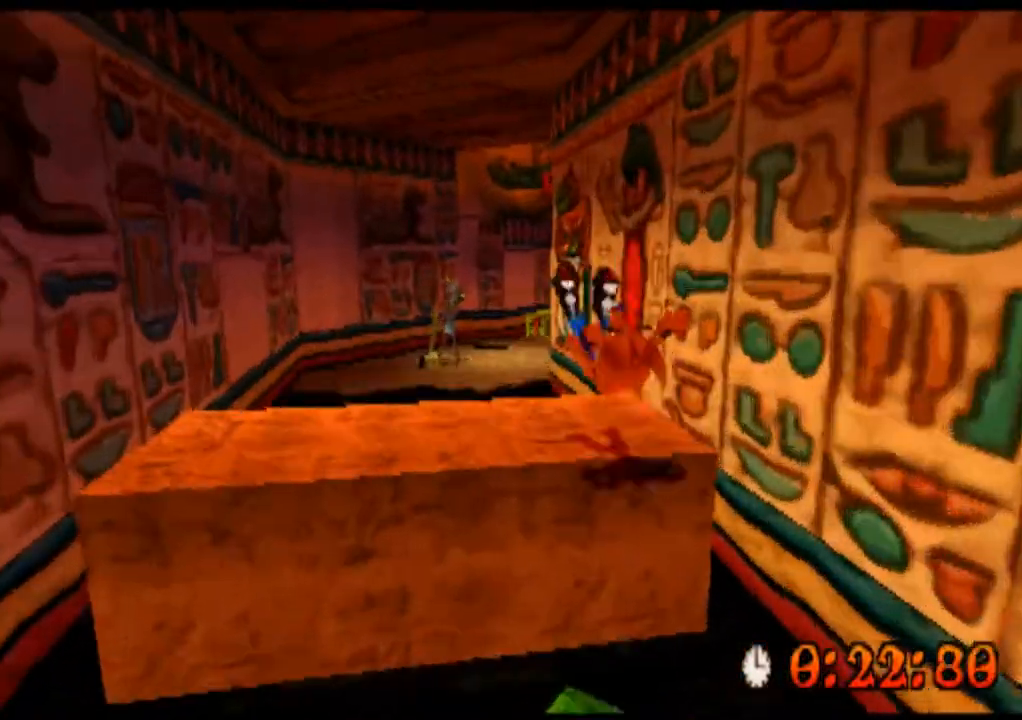
{"dt_ms": 500, "buttons": ["R2"], "left_stick": "up", "events": [[333, "CROSS", "up"]]}
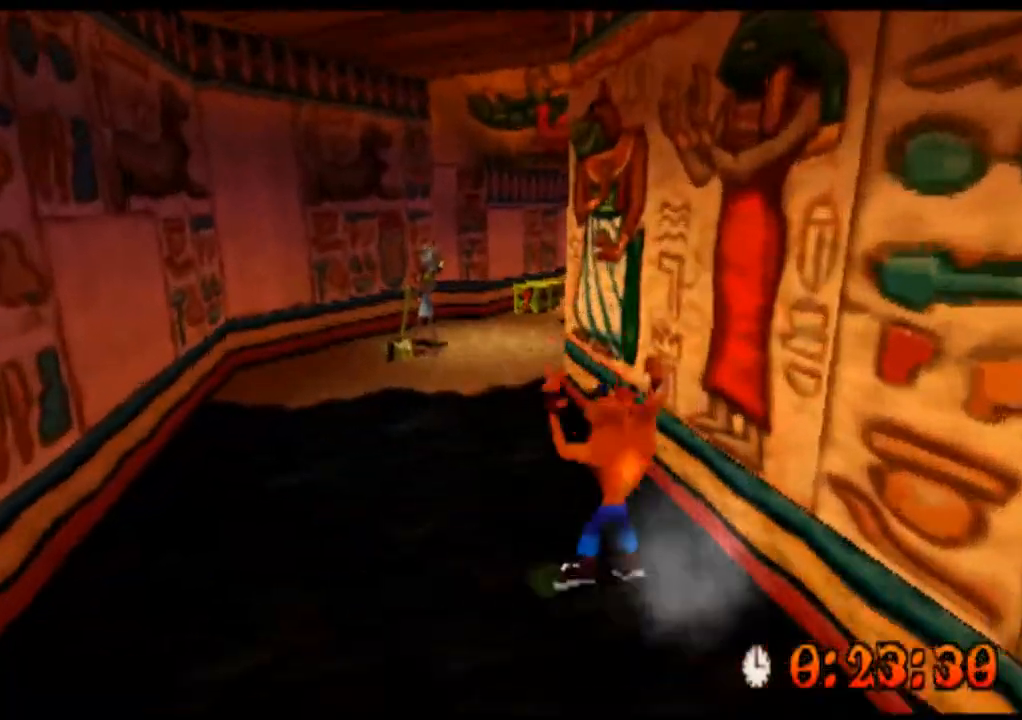
{"dt_ms": 500, "buttons": ["R2"], "left_stick": "up", "events": []}
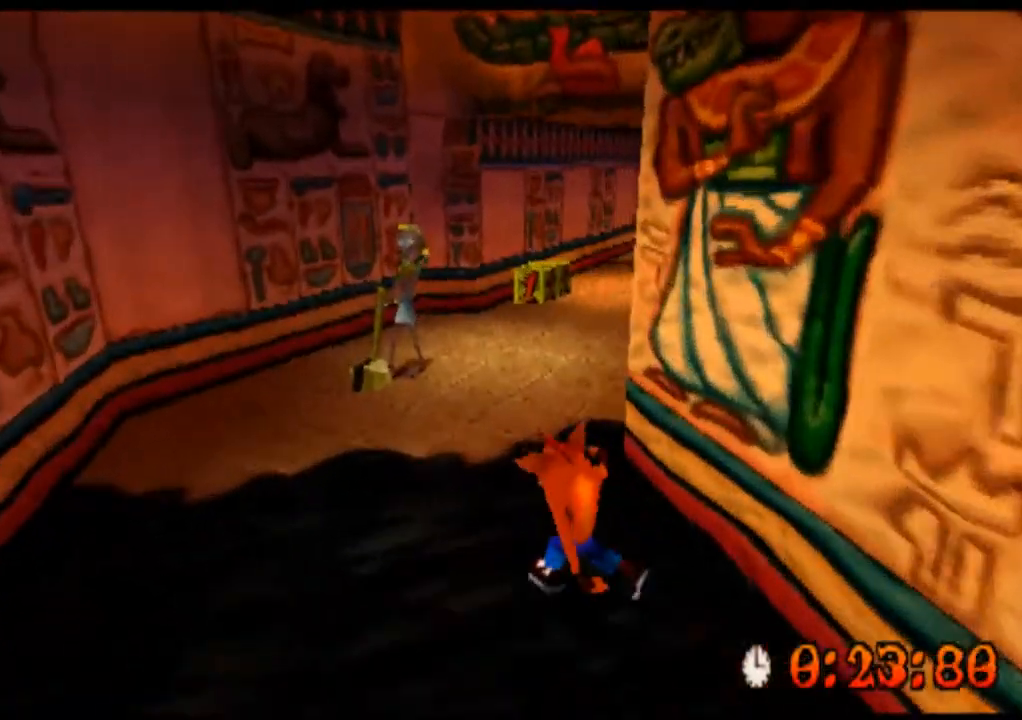
{"dt_ms": 500, "buttons": ["R2"], "left_stick": "up-right", "events": [[467, "left_stick", "up-right"]]}
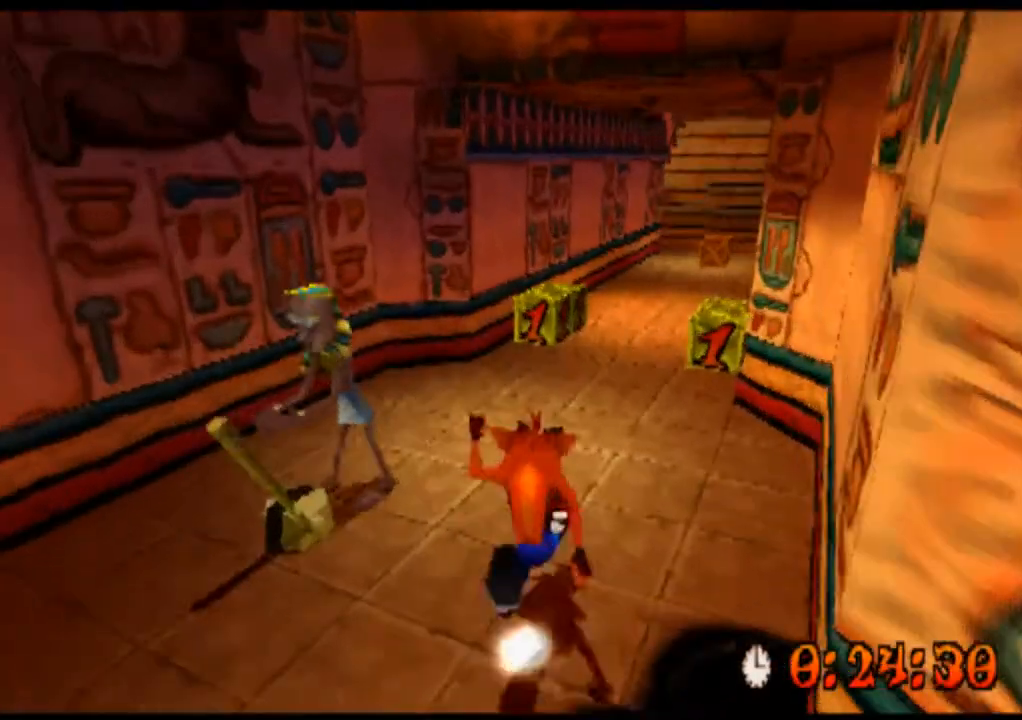
{"dt_ms": 500, "buttons": ["R2"], "left_stick": "up", "events": [[233, "left_stick", "up"]]}
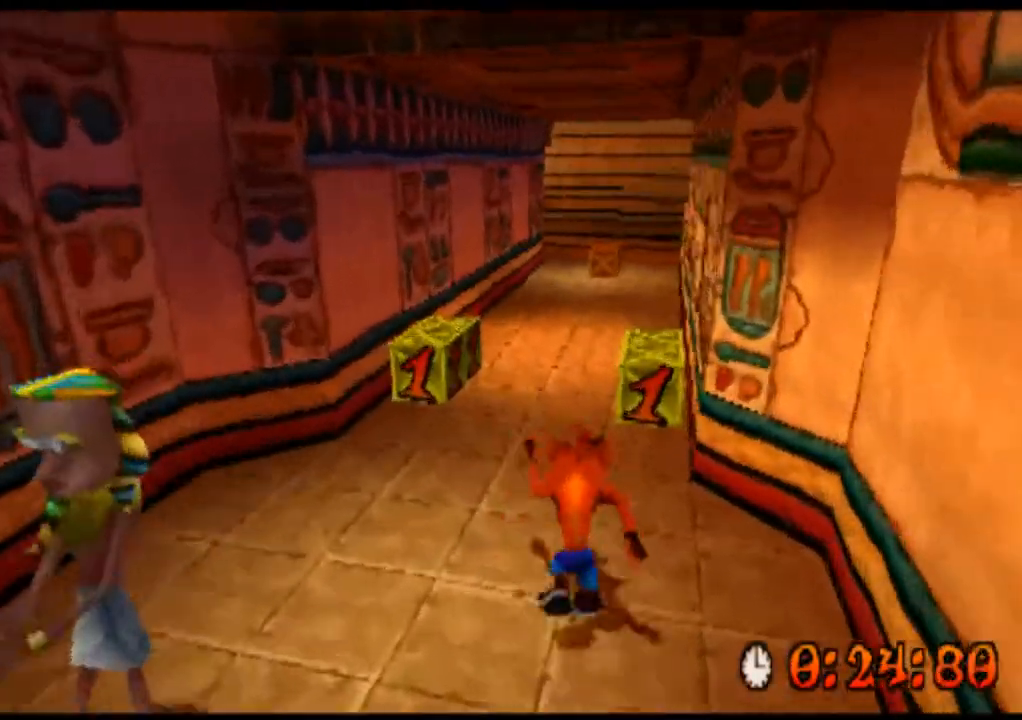
{"dt_ms": 500, "buttons": ["SQUARE", "R2"], "left_stick": "up-left", "events": [[367, "left_stick", "up-left"], [467, "SQUARE", "down"]]}
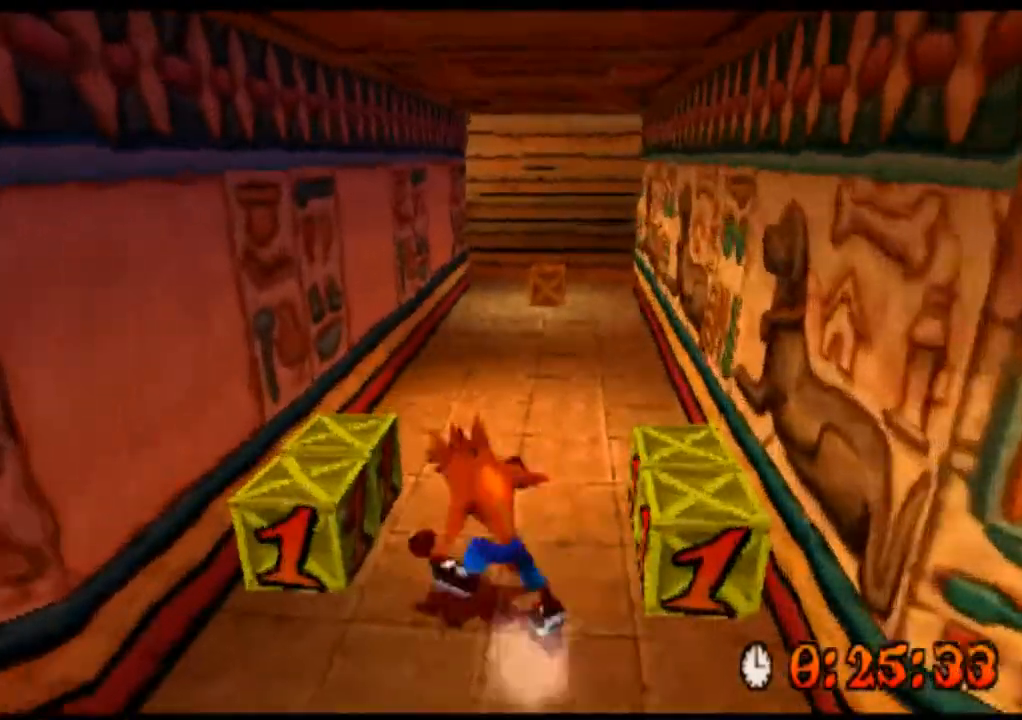
{"dt_ms": 500, "buttons": ["R2"], "left_stick": "down-right", "events": [[133, "SQUARE", "up"], [400, "left_stick", "down-right"]]}
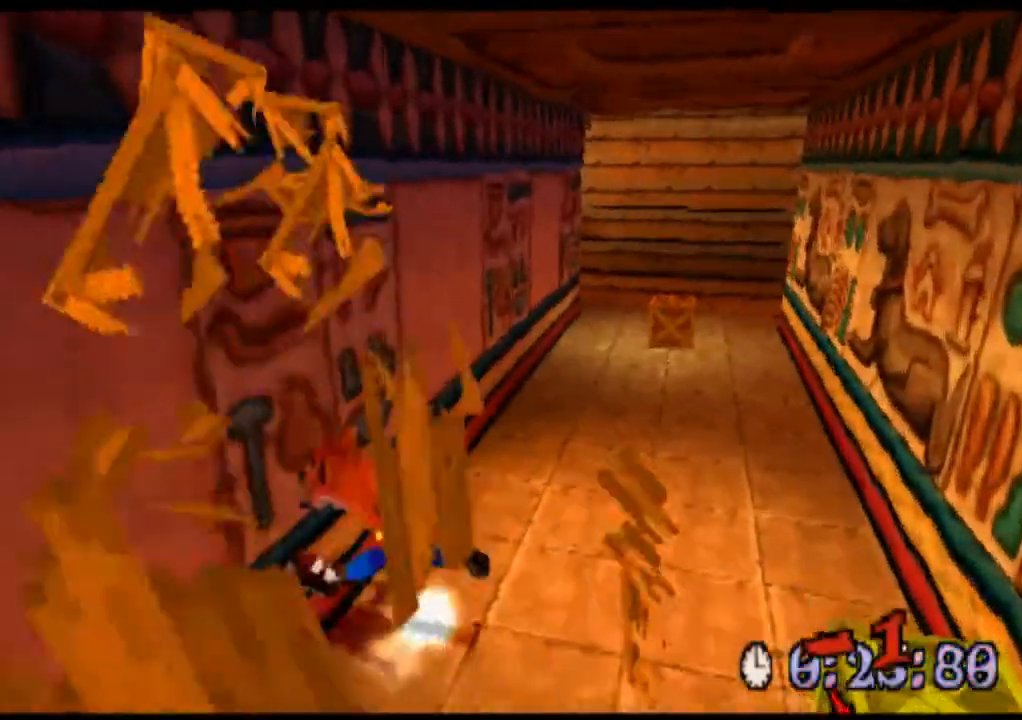
{"dt_ms": 500, "buttons": ["SQUARE", "R2"], "left_stick": "down-right", "events": [[433, "SQUARE", "down"]]}
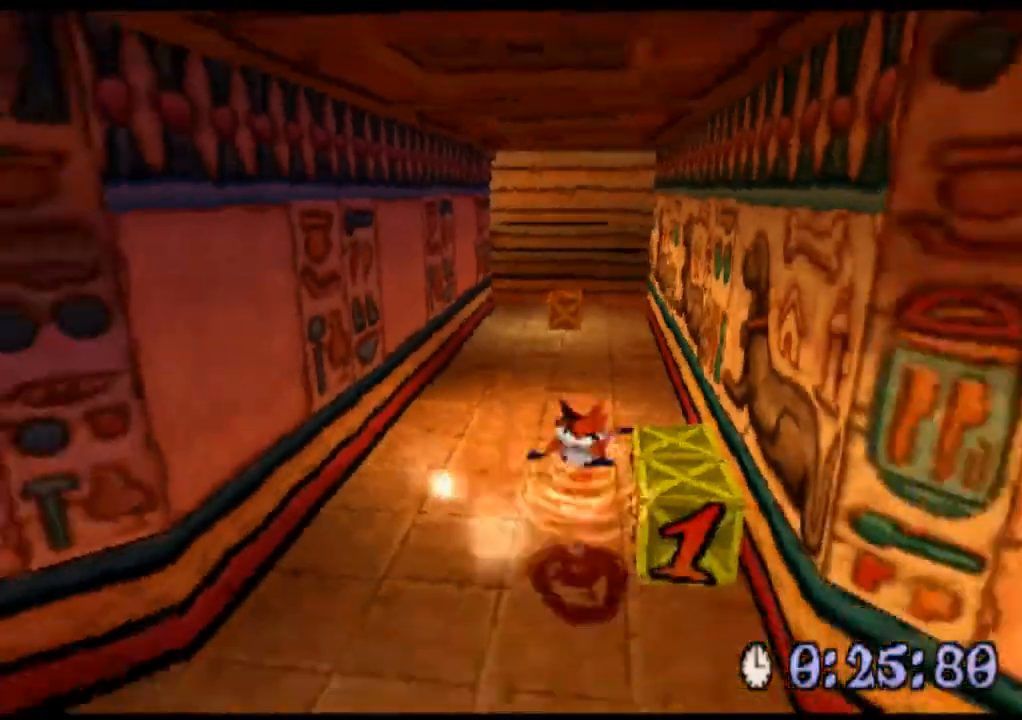
{"dt_ms": 500, "buttons": ["R2"], "left_stick": "up", "events": [[100, "left_stick", "up-right"], [200, "left_stick", "up"], [467, "SQUARE", "up"]]}
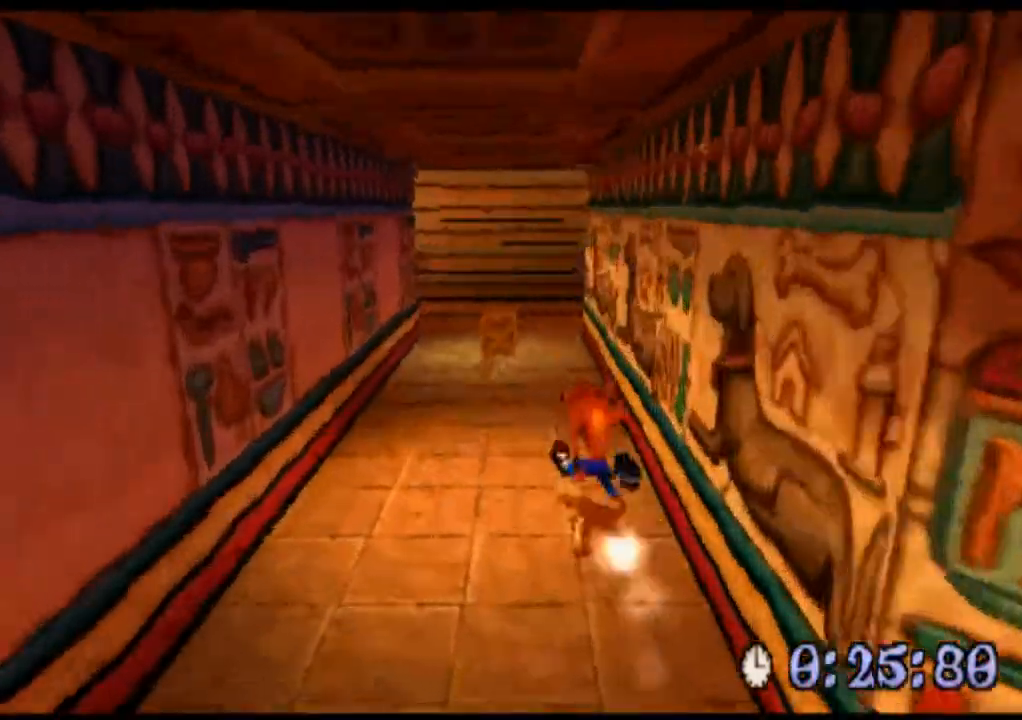
{"dt_ms": 500, "buttons": ["R2"], "left_stick": "up", "events": []}
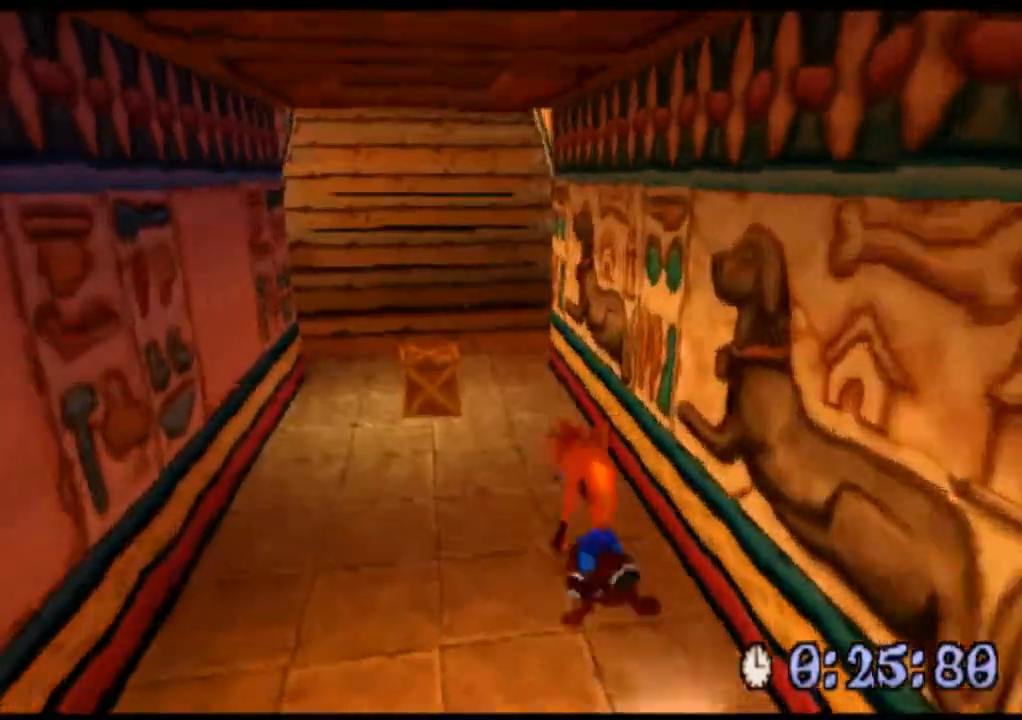
{"dt_ms": 500, "buttons": ["R2"], "left_stick": "up", "events": []}
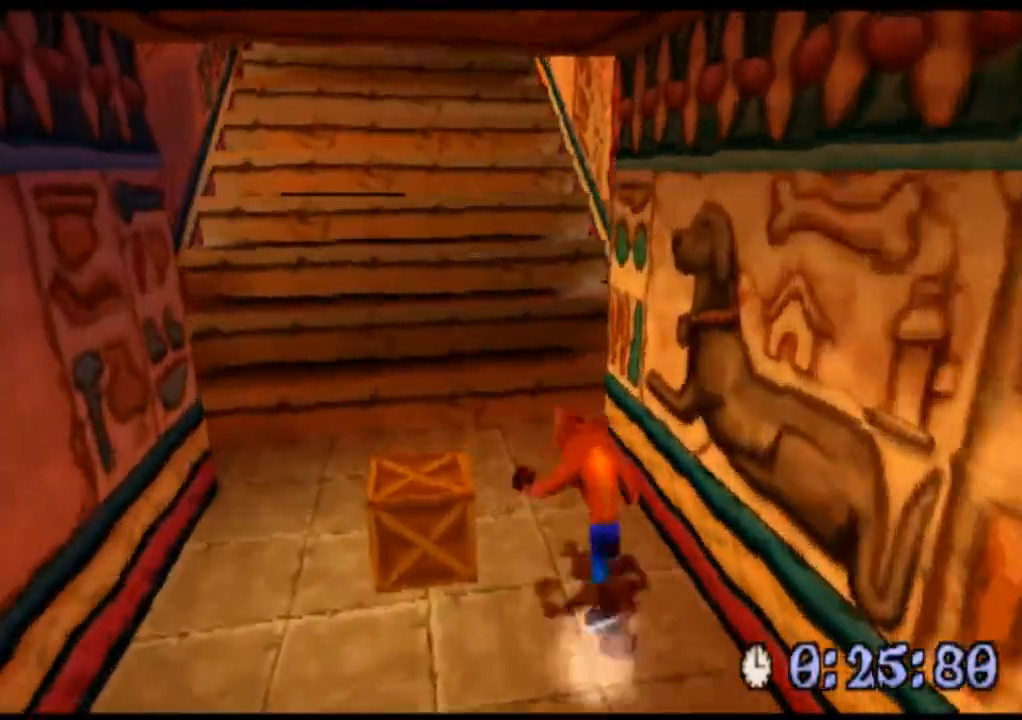
{"dt_ms": 500, "buttons": ["CROSS", "R2"], "left_stick": "up-left", "events": [[233, "CROSS", "down"], [233, "left_stick", "up-left"]]}
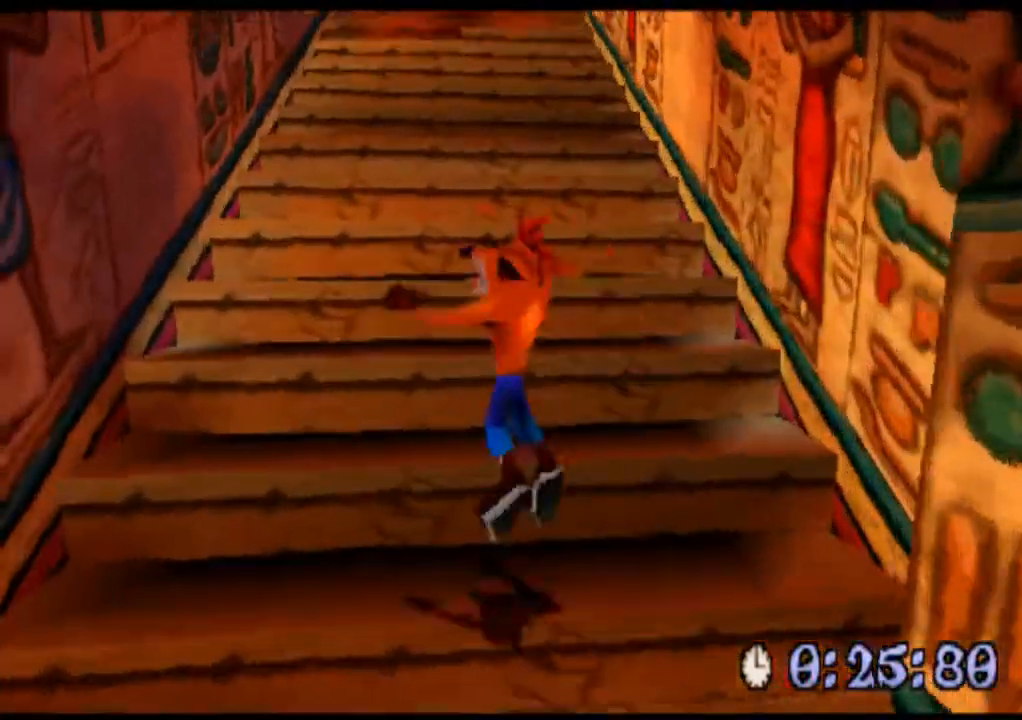
{"dt_ms": 500, "buttons": ["CROSS", "R2"], "left_stick": "up", "events": [[33, "left_stick", "up"]]}
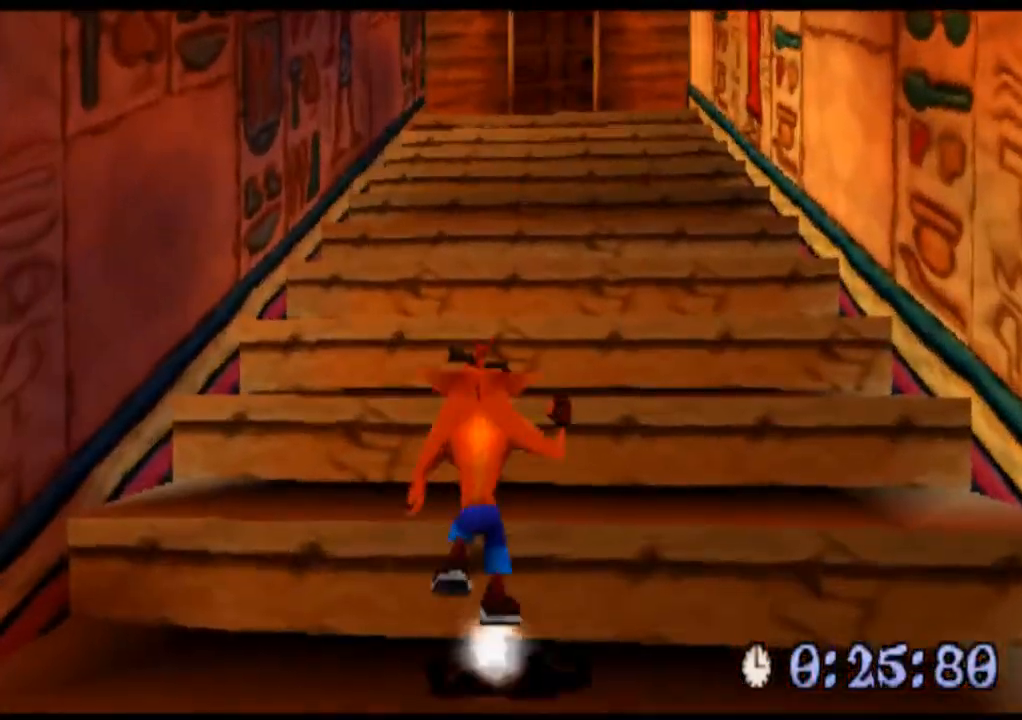
{"dt_ms": 500, "buttons": ["R2"], "left_stick": "up", "events": [[500, "CROSS", "up"]]}
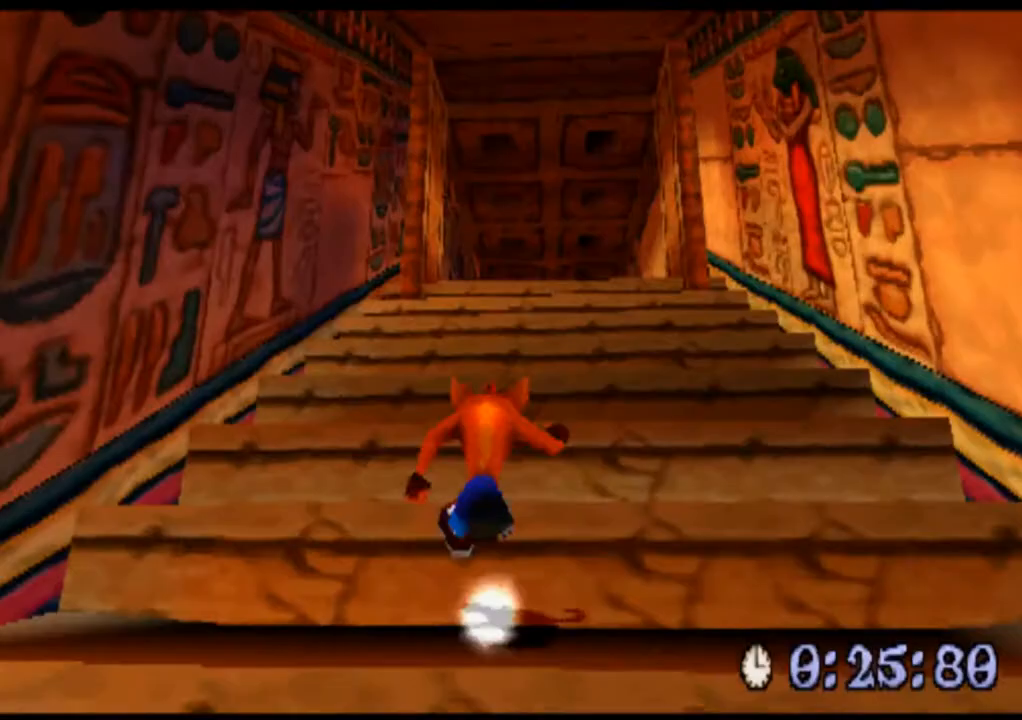
{"dt_ms": 500, "buttons": ["CROSS", "R2"], "left_stick": "up", "events": [[33, "CROSS", "down"]]}
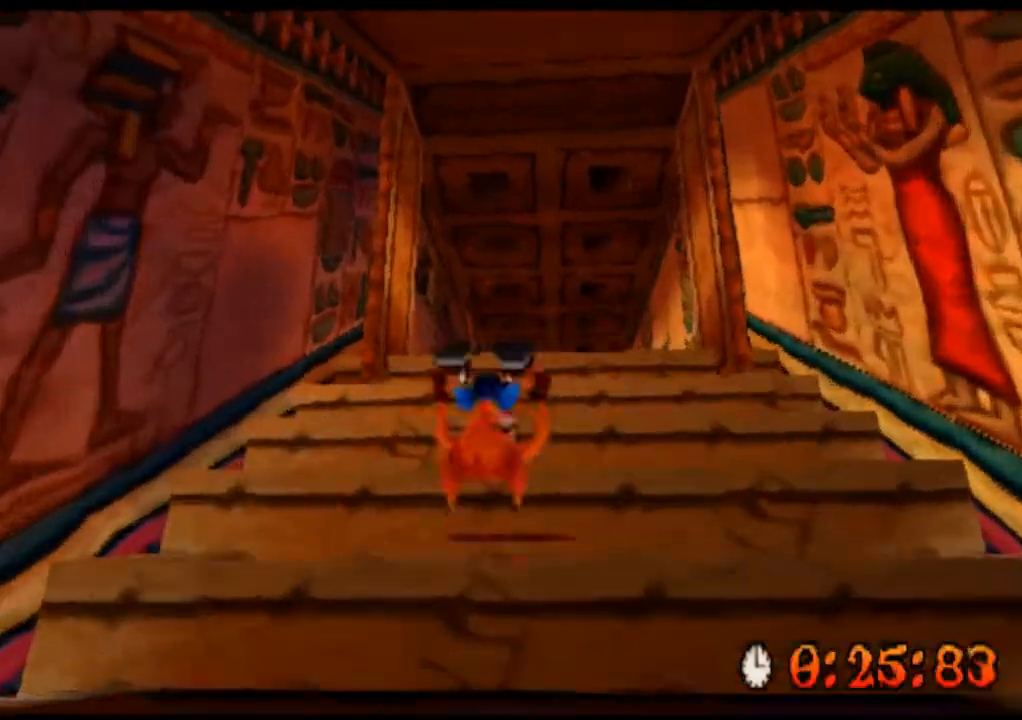
{"dt_ms": 500, "buttons": ["CROSS", "R2"], "left_stick": "up", "events": []}
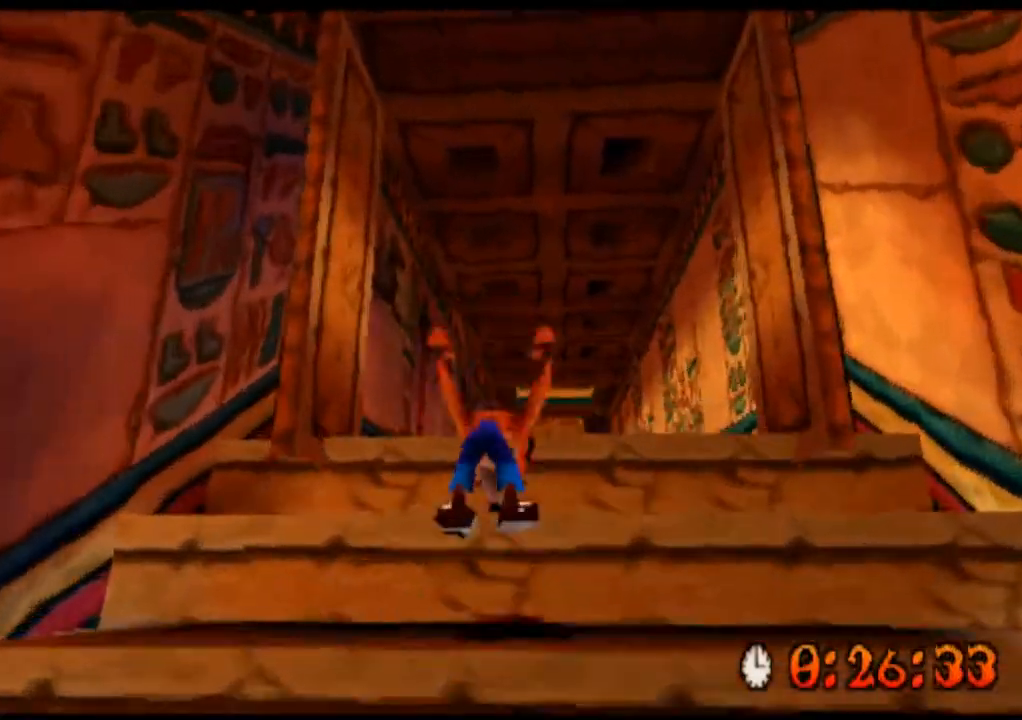
{"dt_ms": 500, "buttons": ["CROSS", "R2"], "left_stick": "up", "events": []}
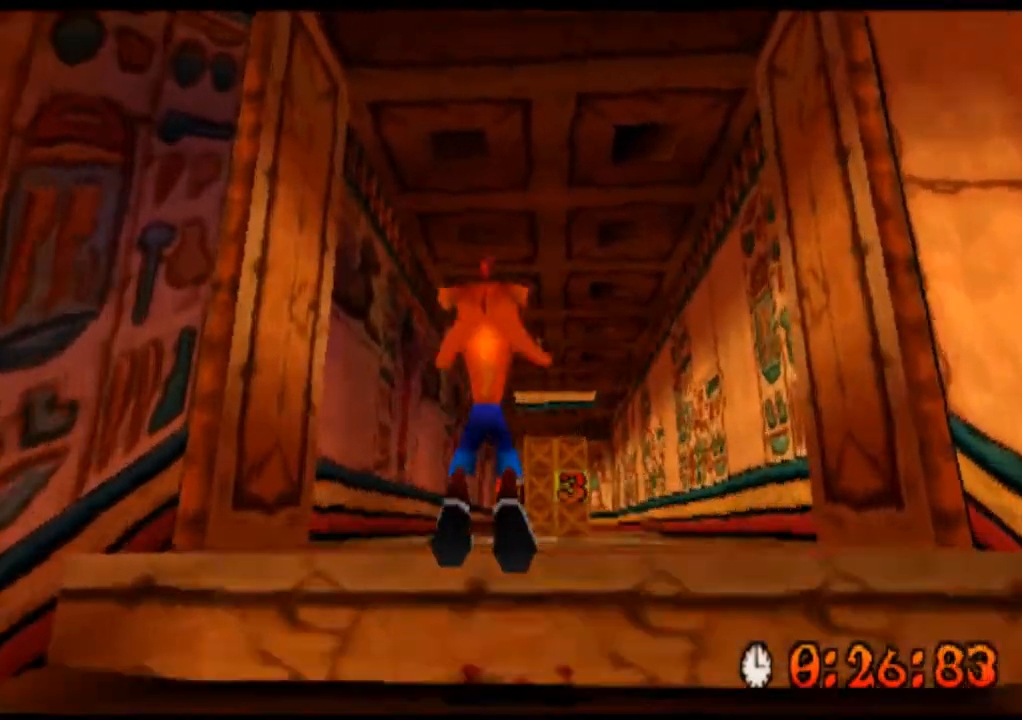
{"dt_ms": 1000, "buttons": ["R2"], "left_stick": "up"}
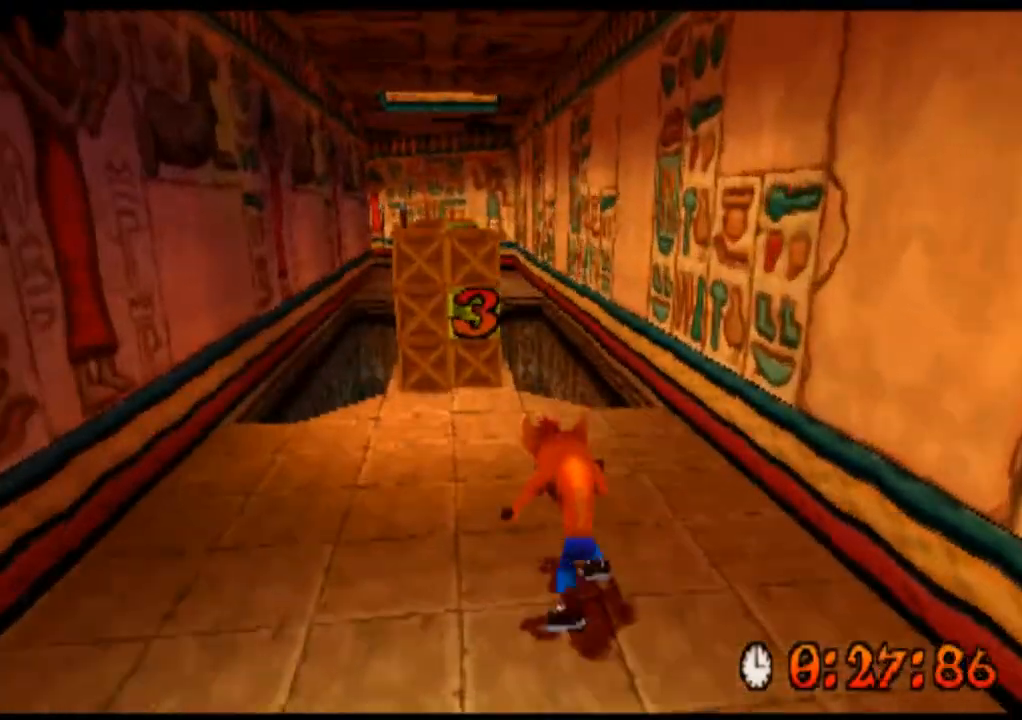
{"dt_ms": 500, "buttons": ["CROSS", "R2"], "left_stick": "up", "events": [[500, "CROSS", "down"]]}
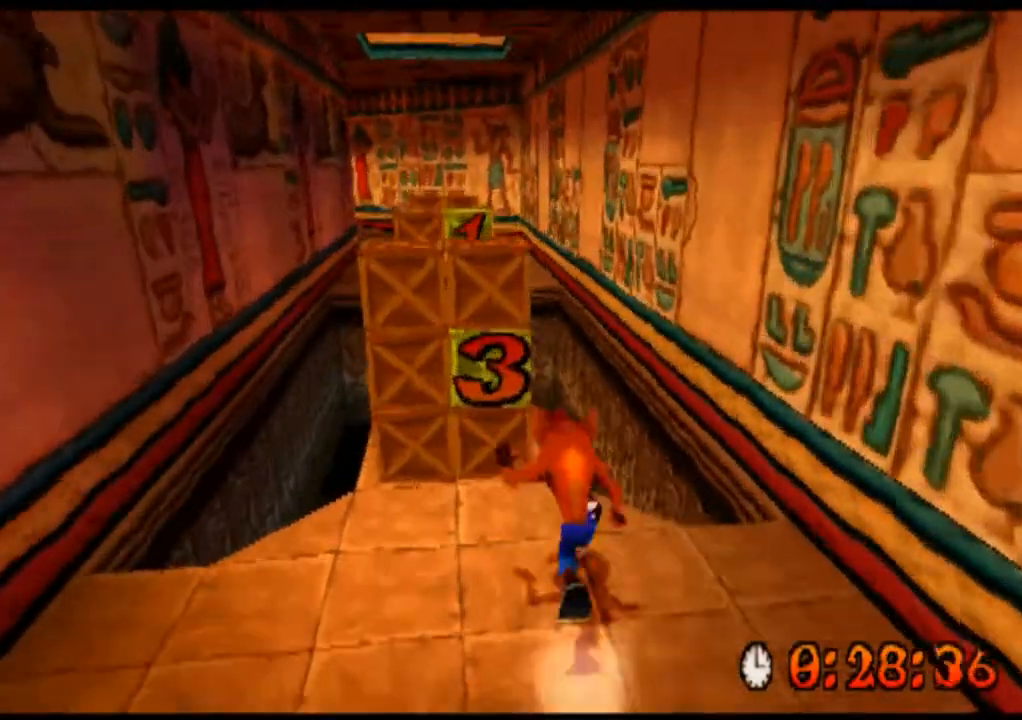
{"dt_ms": 500, "buttons": ["CROSS", "R2"], "left_stick": "up", "events": [[267, "SQUARE", "down"], [467, "SQUARE", "up"]]}
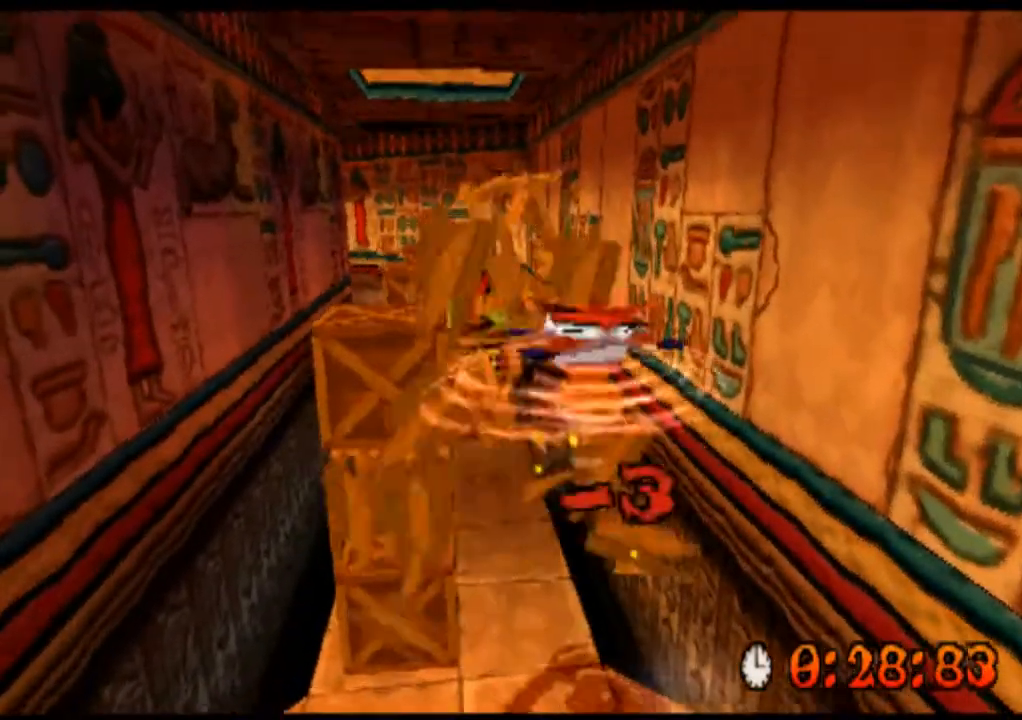
{"dt_ms": 500, "buttons": ["CROSS", "R2"], "left_stick": "up", "events": [[133, "left_stick", "up-left"], [333, "left_stick", "up"]]}